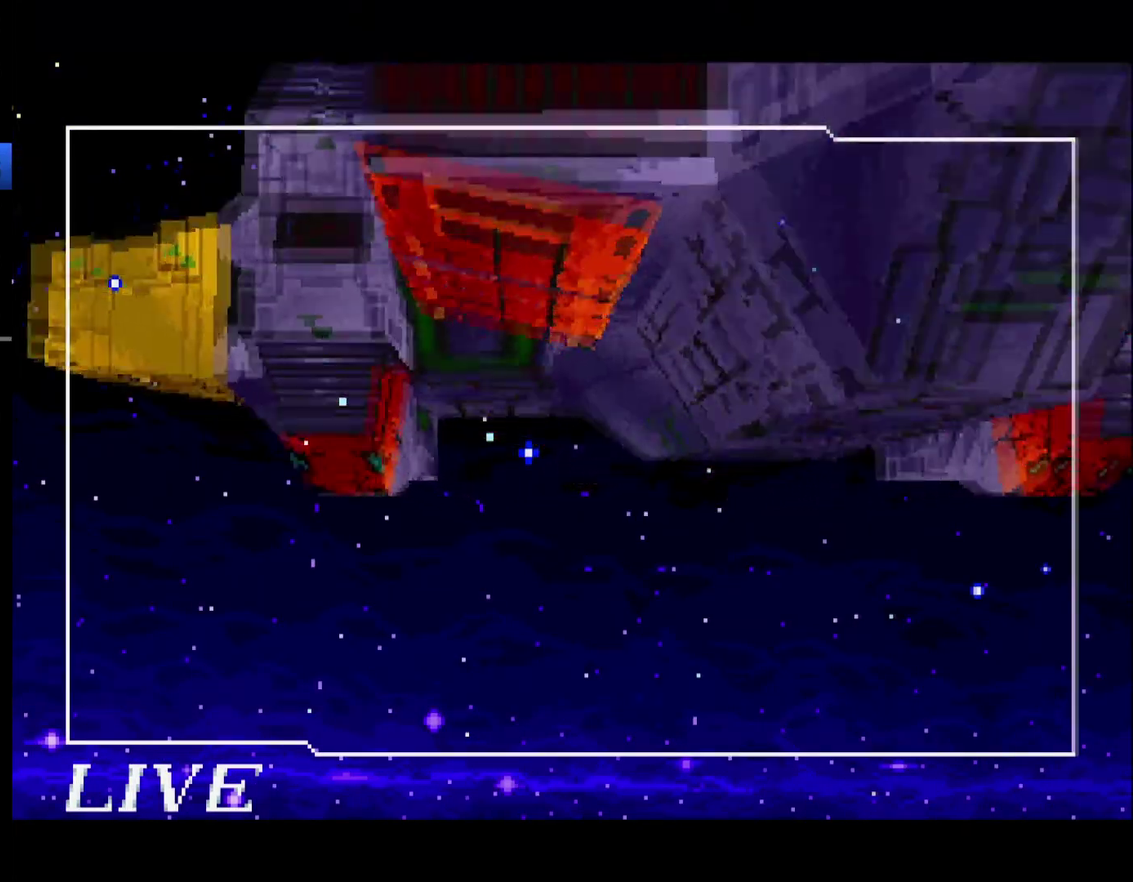
Gameplay with a controller (Xbox layout); each line is a JSON object with the inputs held at the frame after it. "events" lists button and stick changes between this image and that frame as [ms after this image, input, new state], when the widget could be followed in between. Not read: B L1 L2 L3 R2 R3.
{"buttons": ["Z"]}
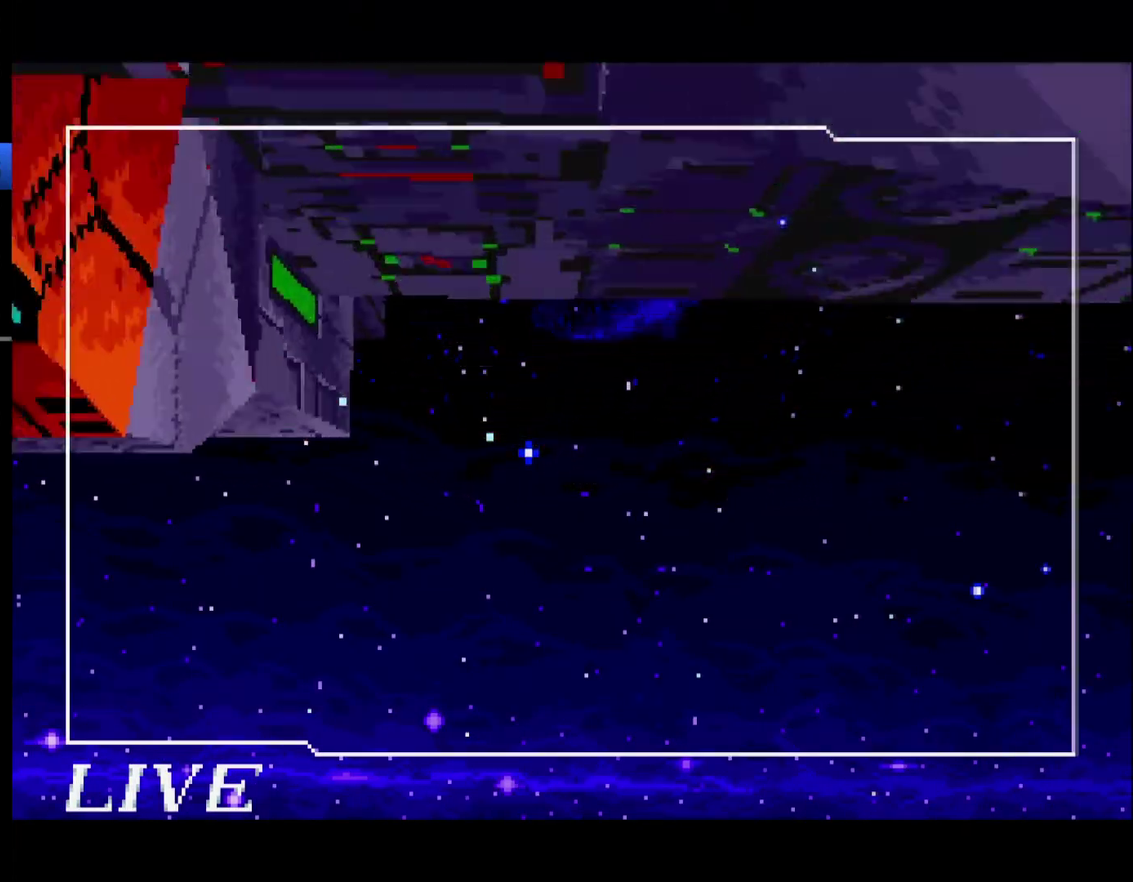
{"buttons": [], "events": [[467, "Z", "up"]]}
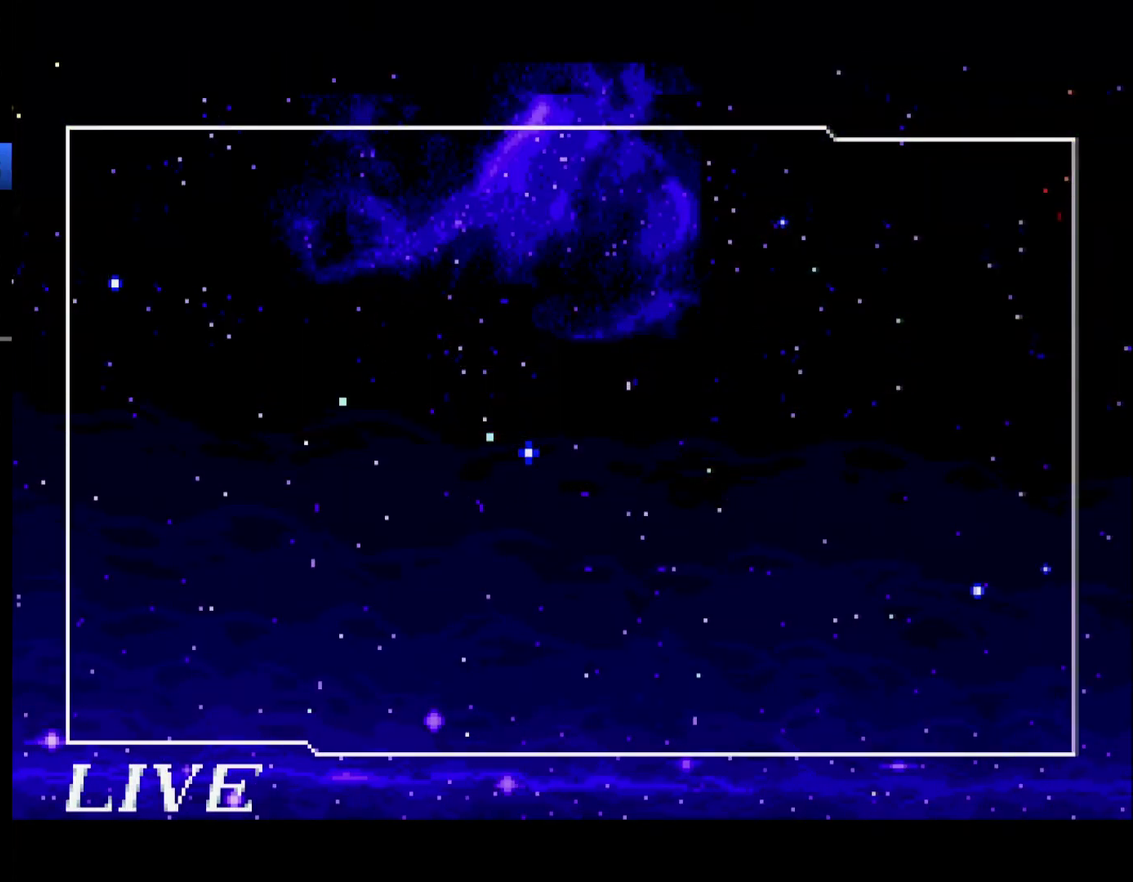
{"buttons": ["Z"], "events": [[50, "Z", "down"], [167, "Z", "up"], [267, "Z", "down"], [367, "Z", "up"], [467, "Z", "down"]]}
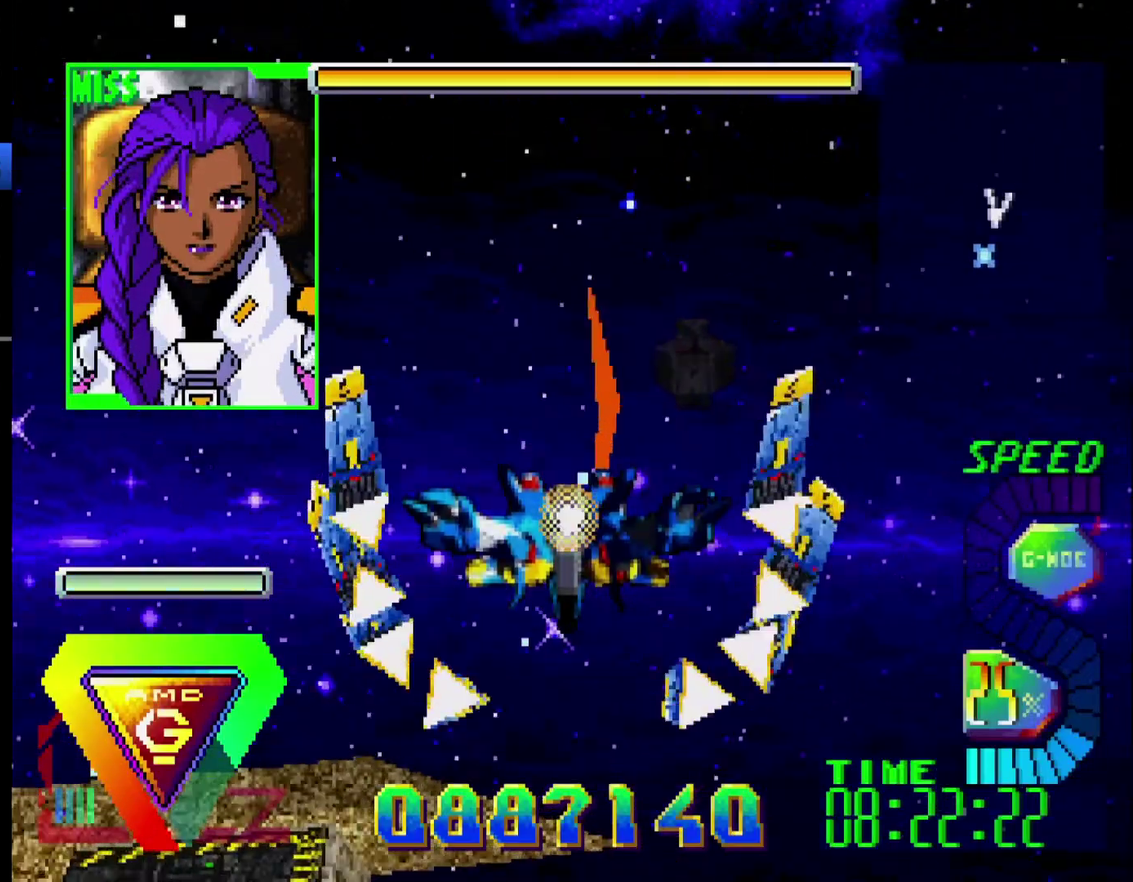
{"buttons": ["DPAD_RIGHT"], "events": [[100, "Z", "up"], [400, "DPAD_RIGHT", "down"]]}
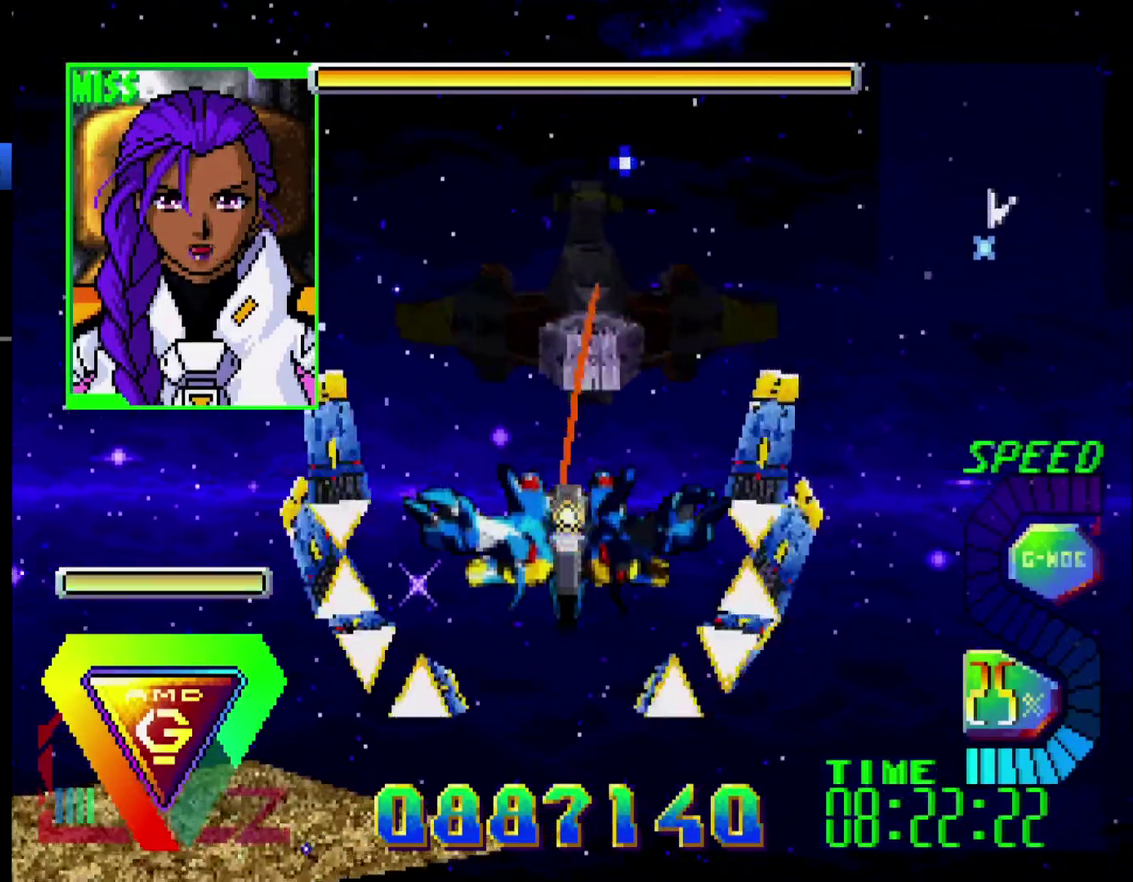
{"buttons": ["DPAD_RIGHT"], "events": [[67, "DPAD_RIGHT", "up"], [117, "DPAD_RIGHT", "down"], [283, "DPAD_UP", "down"], [400, "DPAD_UP", "up"]]}
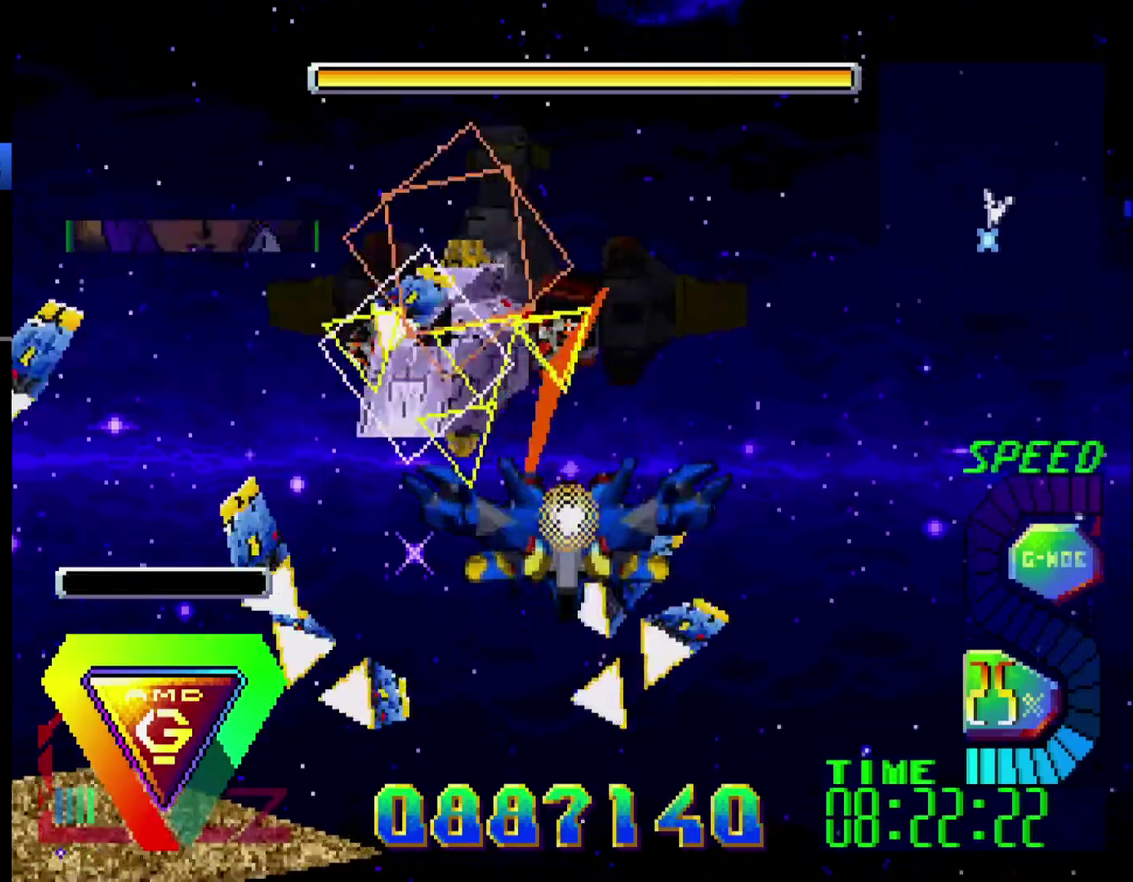
{"buttons": ["DPAD_UP", "DPAD_RIGHT"], "events": [[133, "C", "down"], [283, "DPAD_DOWN", "down"], [400, "C", "up"], [400, "DPAD_DOWN", "up"], [500, "DPAD_UP", "down"]]}
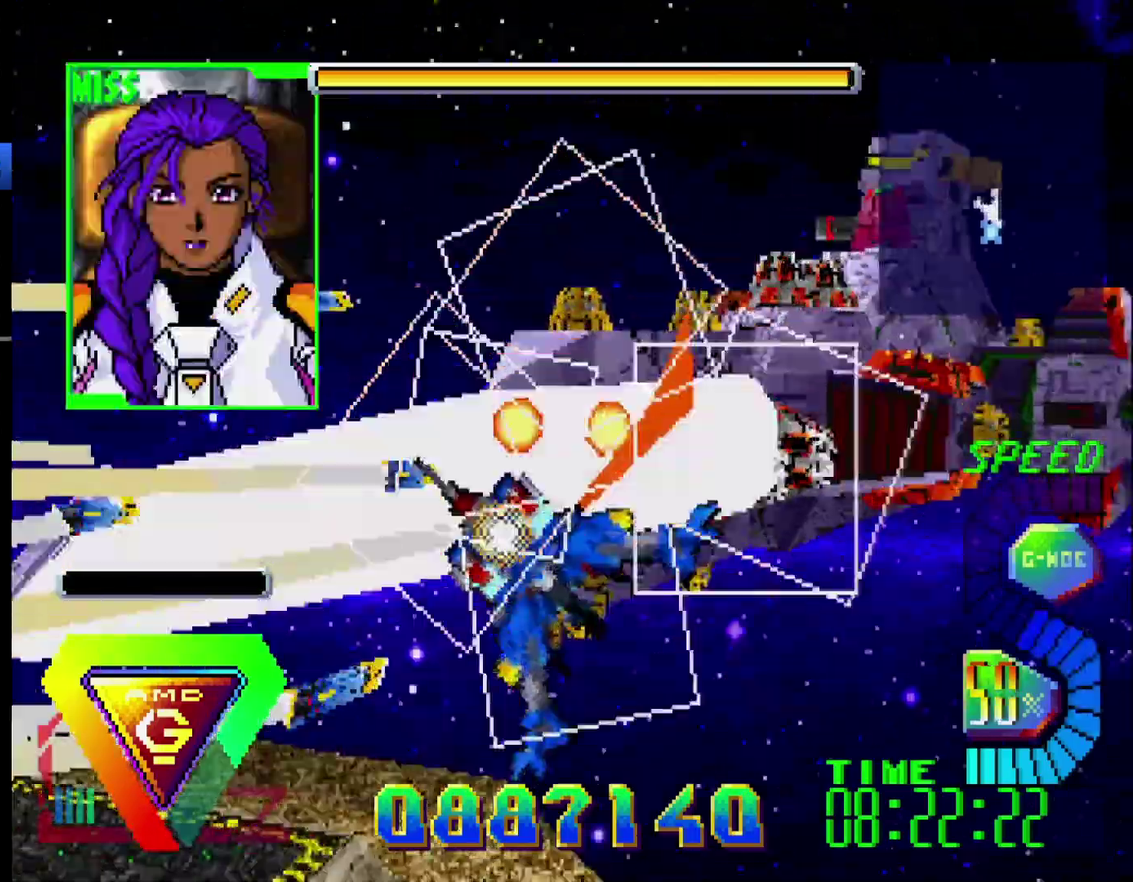
{"buttons": ["DPAD_UP", "DPAD_LEFT"], "events": [[83, "DPAD_LEFT", "down"], [100, "DPAD_RIGHT", "up"]]}
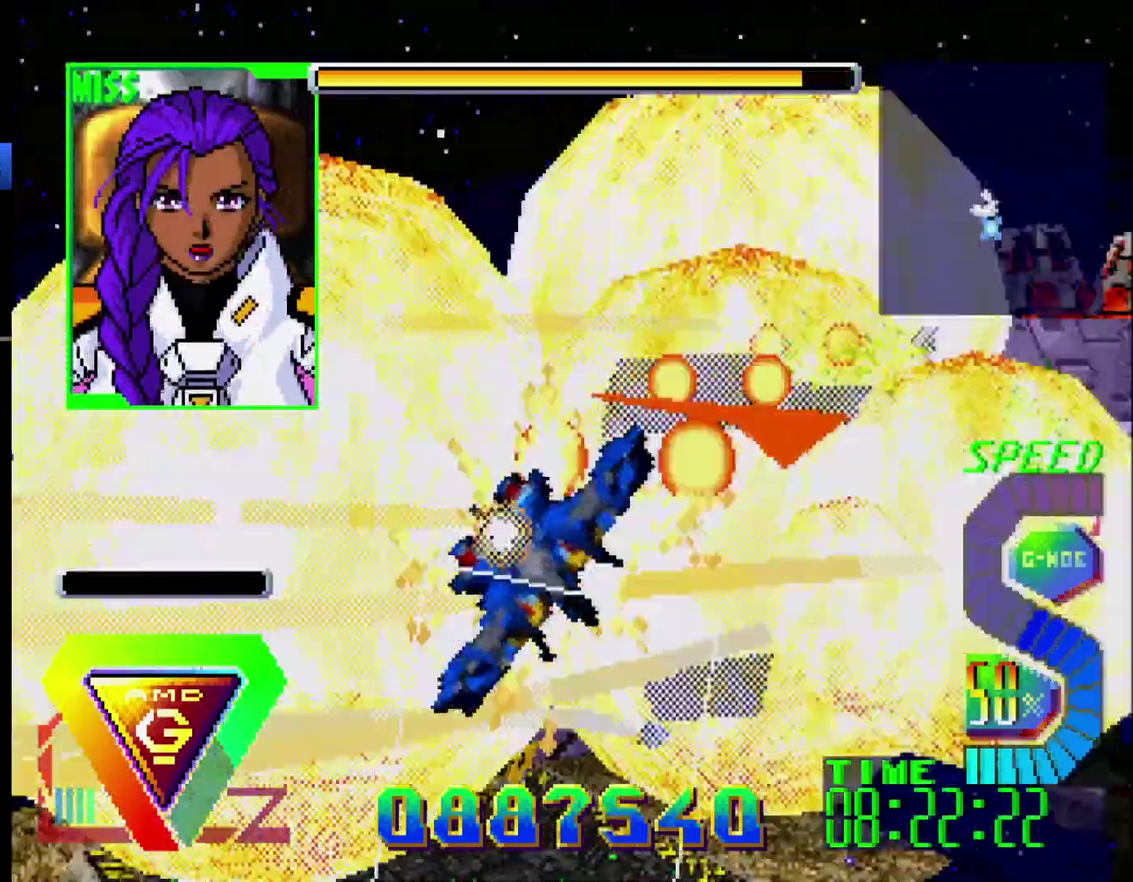
{"buttons": ["DPAD_LEFT"], "events": [[67, "DPAD_UP", "up"], [117, "DPAD_UP", "down"], [350, "DPAD_UP", "up"]]}
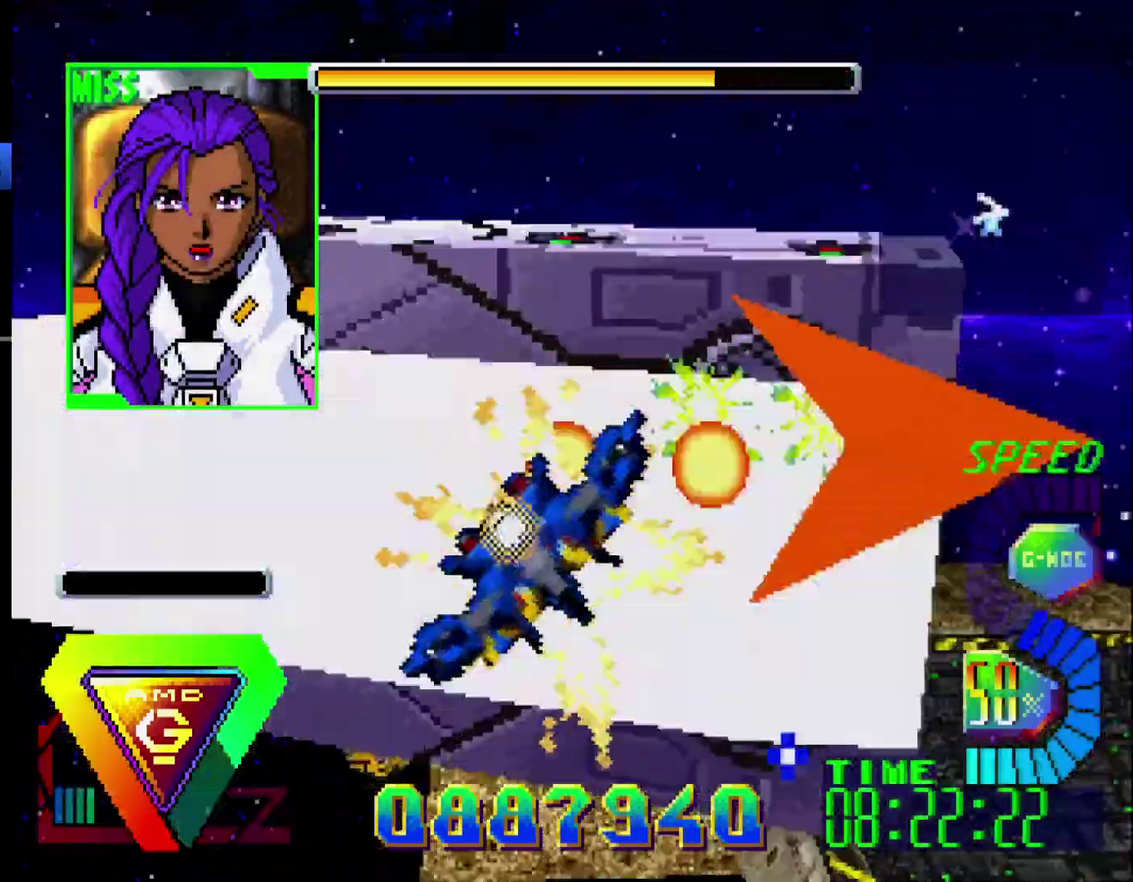
{"buttons": ["DPAD_LEFT"], "events": [[200, "DPAD_DOWN", "down"], [317, "DPAD_DOWN", "up"]]}
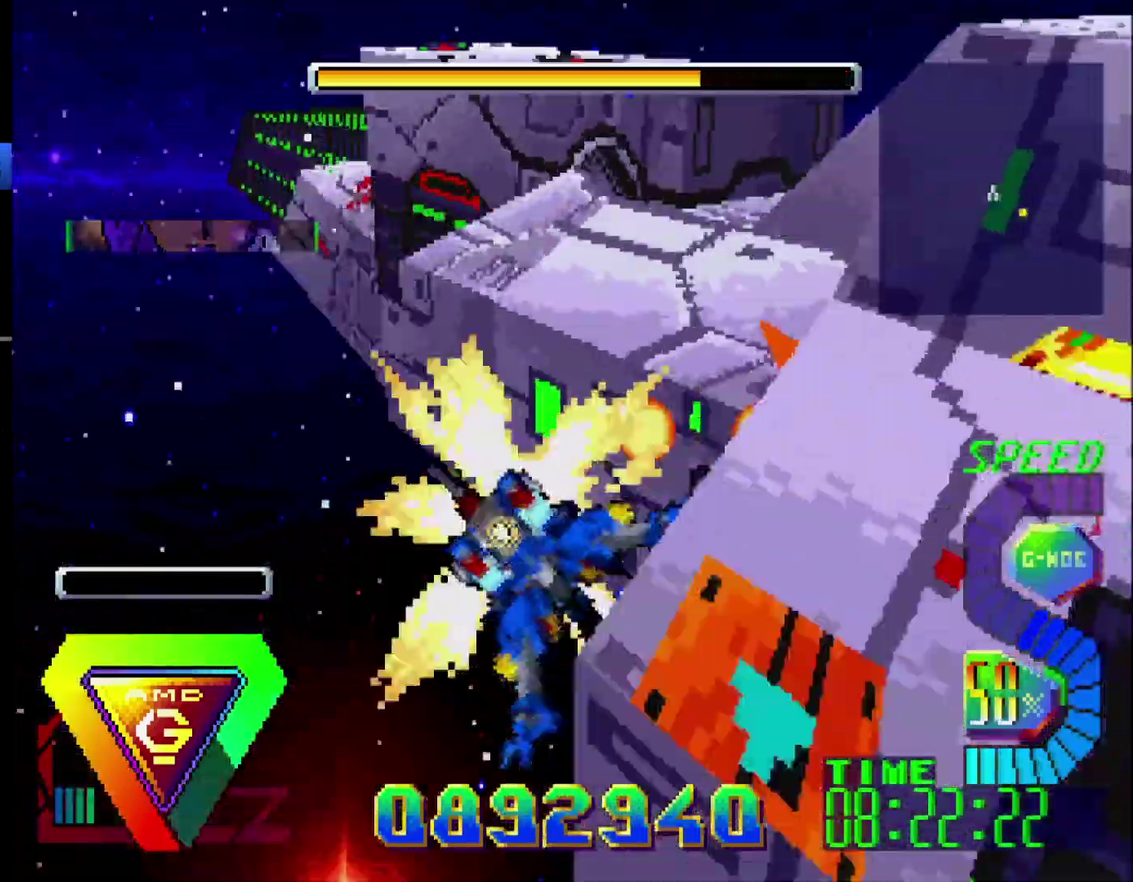
{"buttons": ["DPAD_LEFT"], "events": [[33, "DPAD_DOWN", "down"], [67, "DPAD_LEFT", "up"], [250, "C", "down"], [250, "DPAD_LEFT", "down"], [283, "DPAD_DOWN", "up"], [433, "C", "up"]]}
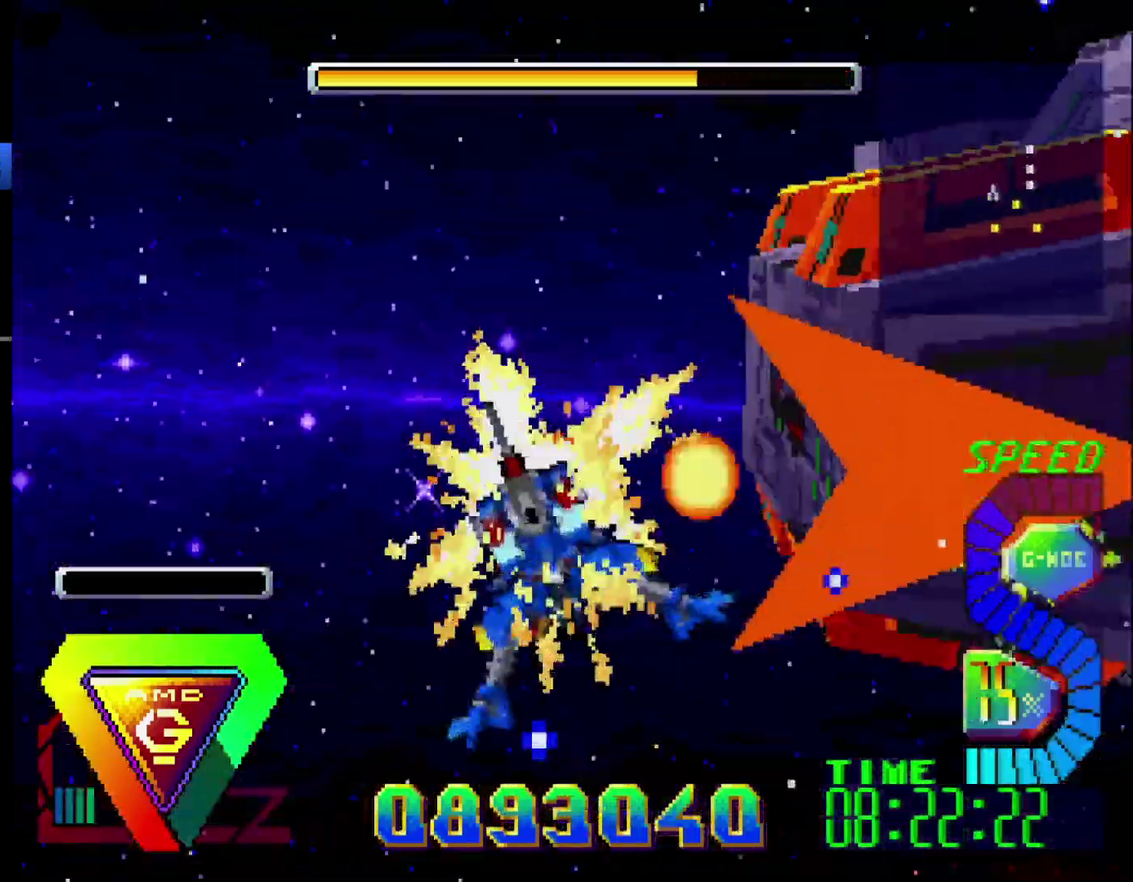
{"buttons": ["R1", "DPAD_UP", "DPAD_LEFT"], "events": [[33, "DPAD_DOWN", "down"], [183, "C", "down"], [250, "DPAD_DOWN", "up"], [333, "C", "up"], [417, "R1", "down"], [483, "DPAD_UP", "down"]]}
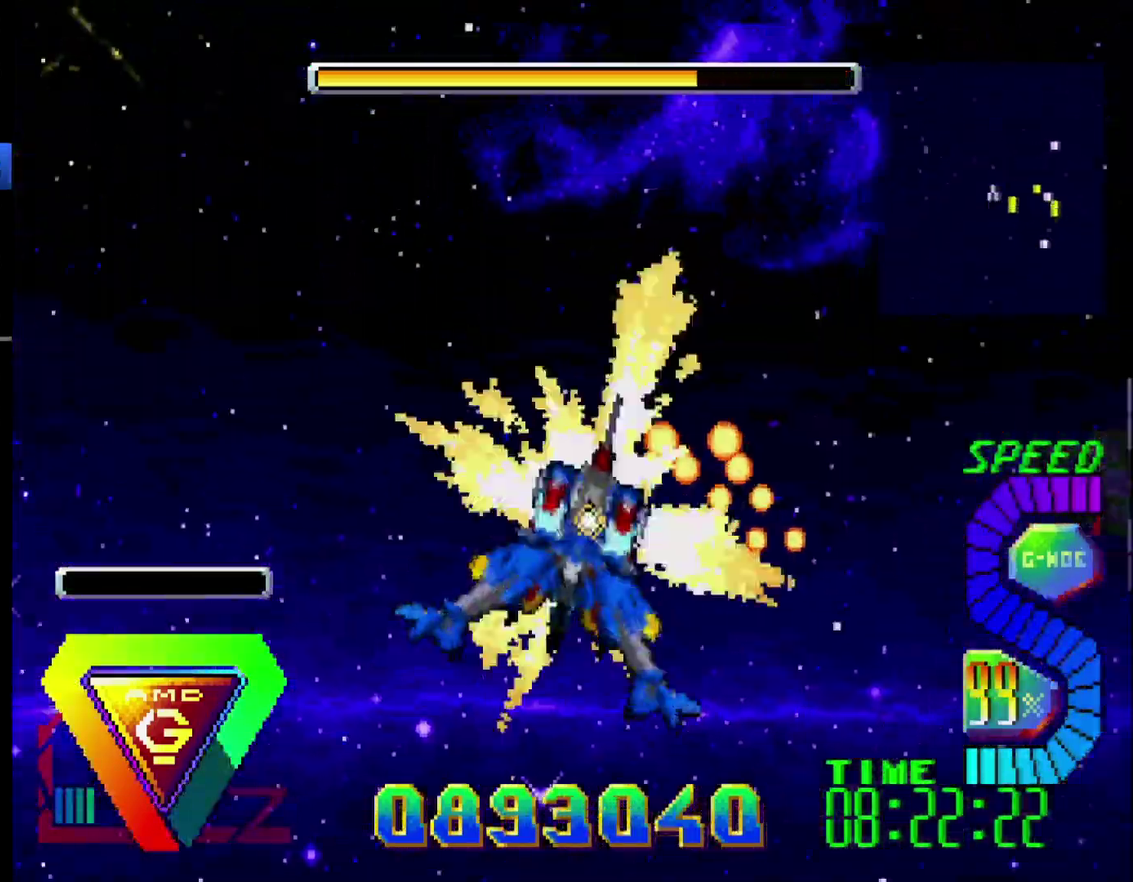
{"buttons": ["DPAD_LEFT"], "events": [[217, "R1", "up"], [250, "DPAD_UP", "up"]]}
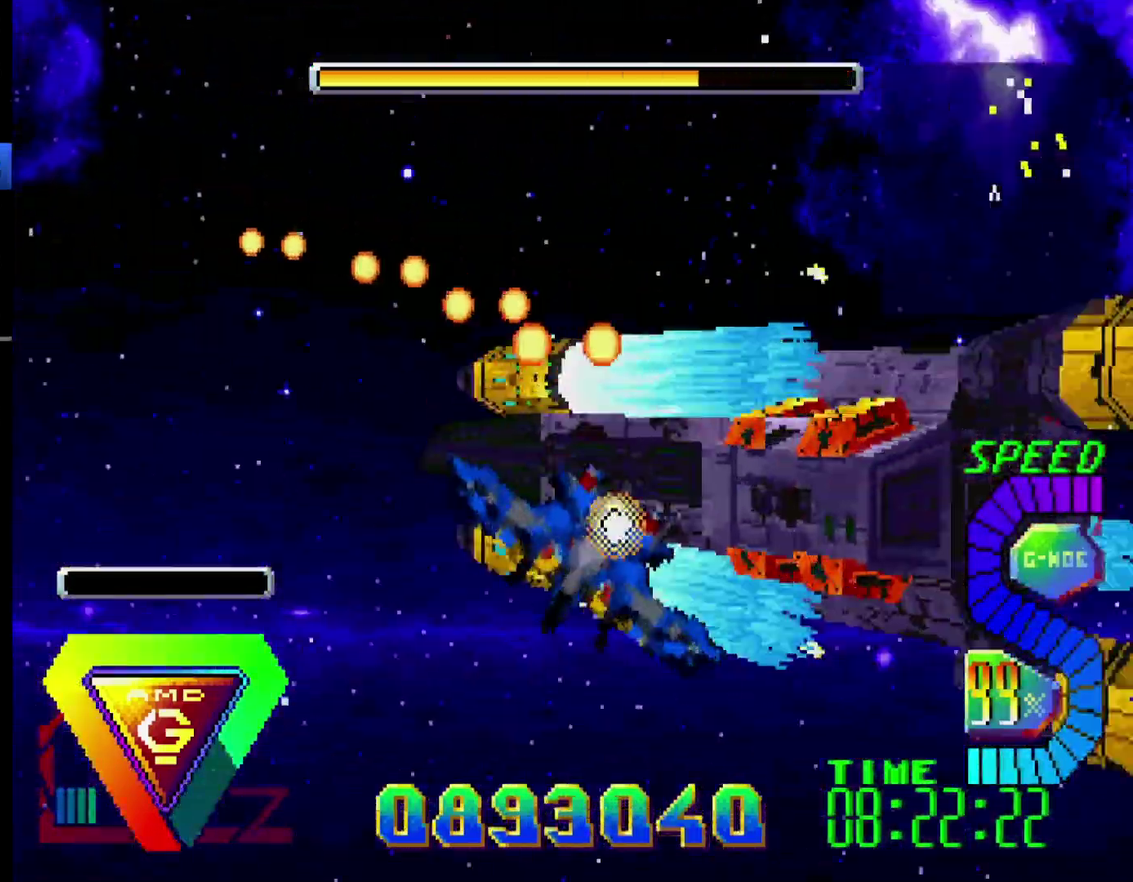
{"buttons": ["DPAD_LEFT"], "events": []}
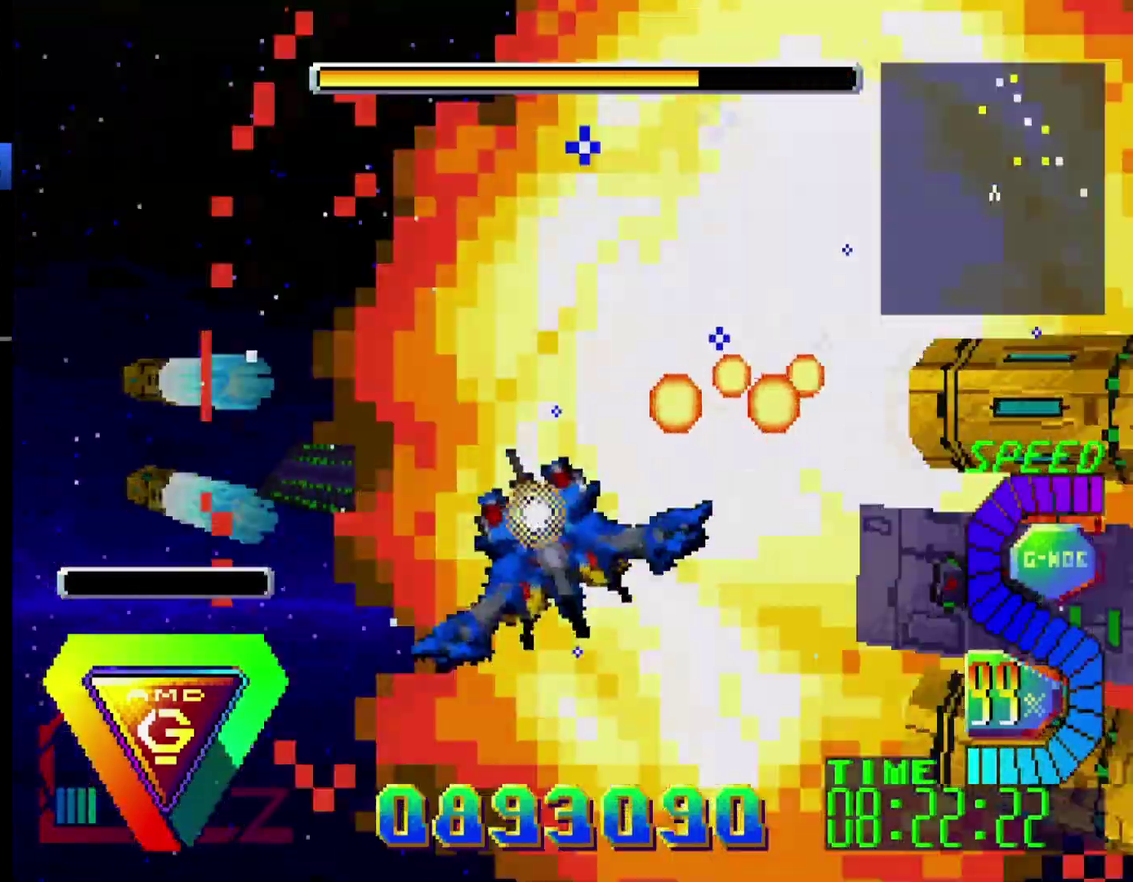
{"buttons": ["DPAD_UP", "DPAD_LEFT"], "events": [[117, "DPAD_UP", "down"], [250, "DPAD_LEFT", "up"], [317, "C", "down"], [483, "C", "up"], [483, "DPAD_LEFT", "down"]]}
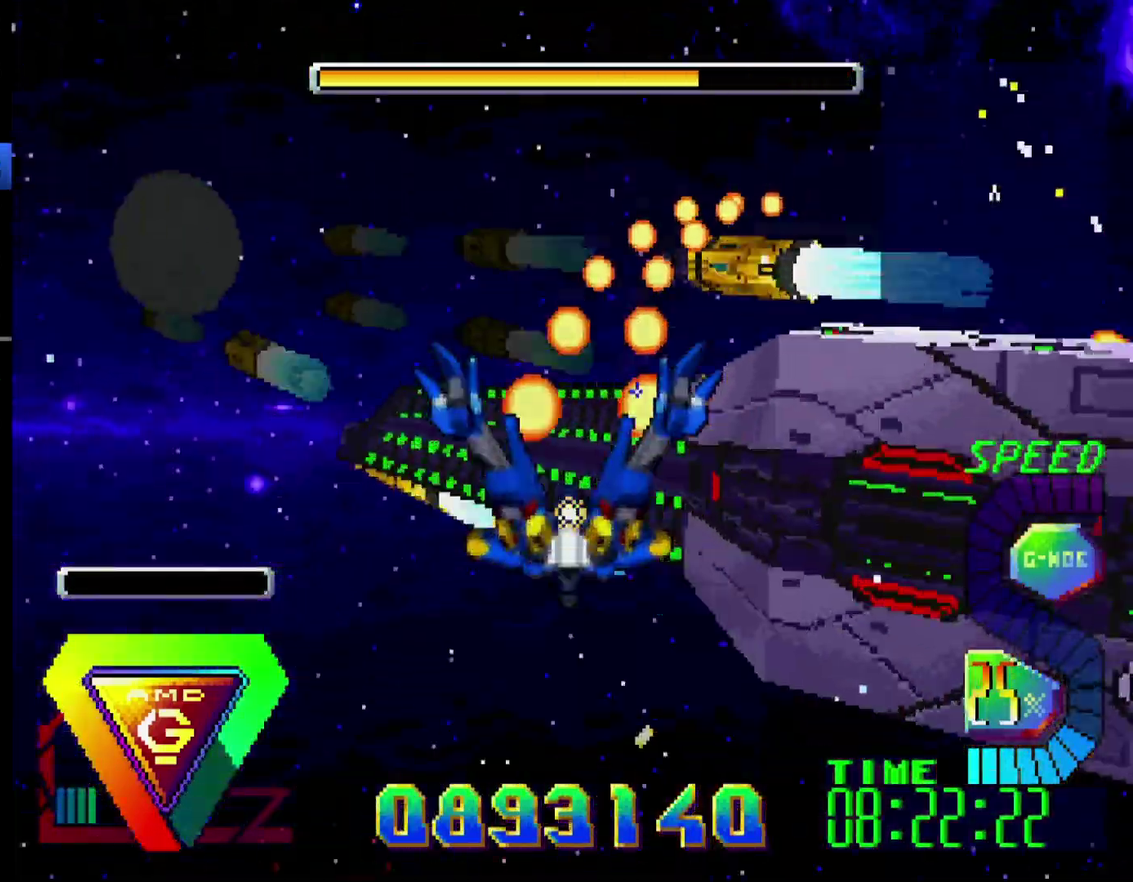
{"buttons": [], "events": [[67, "DPAD_UP", "up"], [183, "C", "down"], [183, "DPAD_LEFT", "up"], [317, "C", "up"]]}
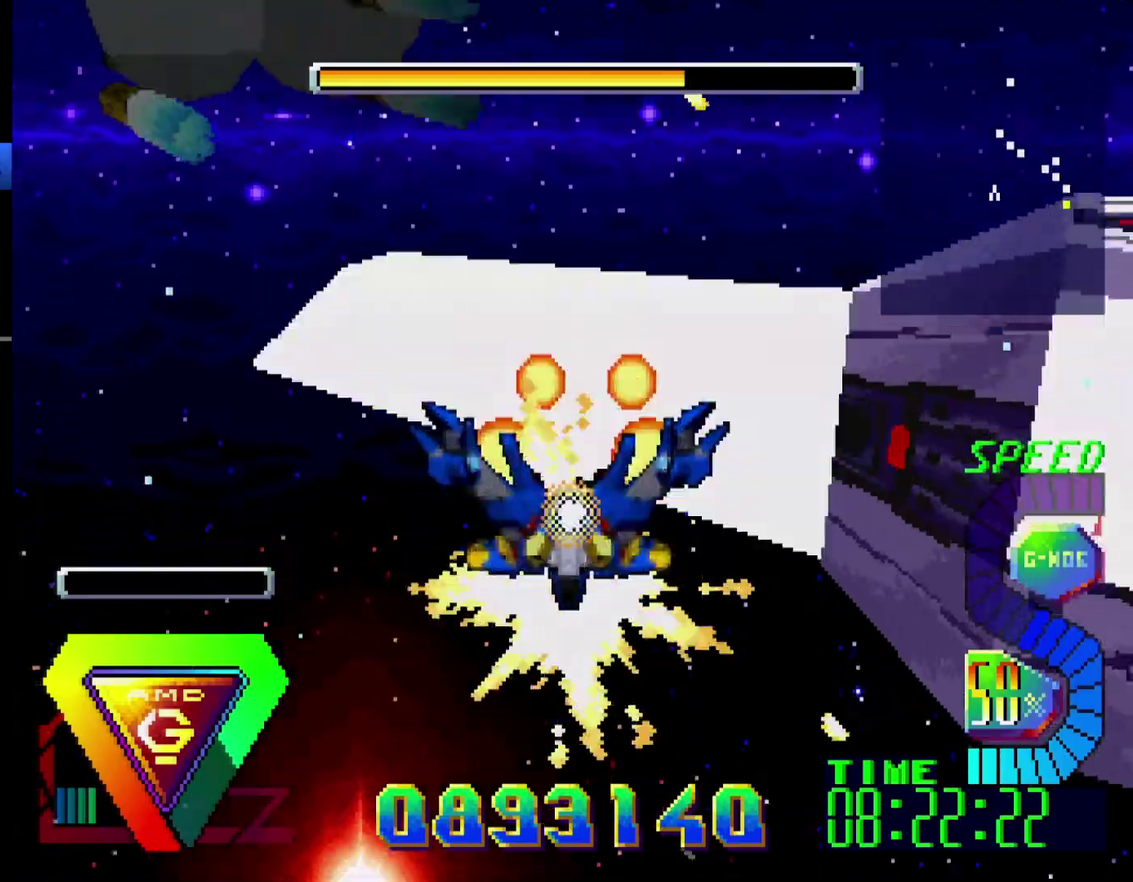
{"buttons": ["R1", "DPAD_LEFT"], "events": [[217, "DPAD_LEFT", "down"], [283, "R1", "down"]]}
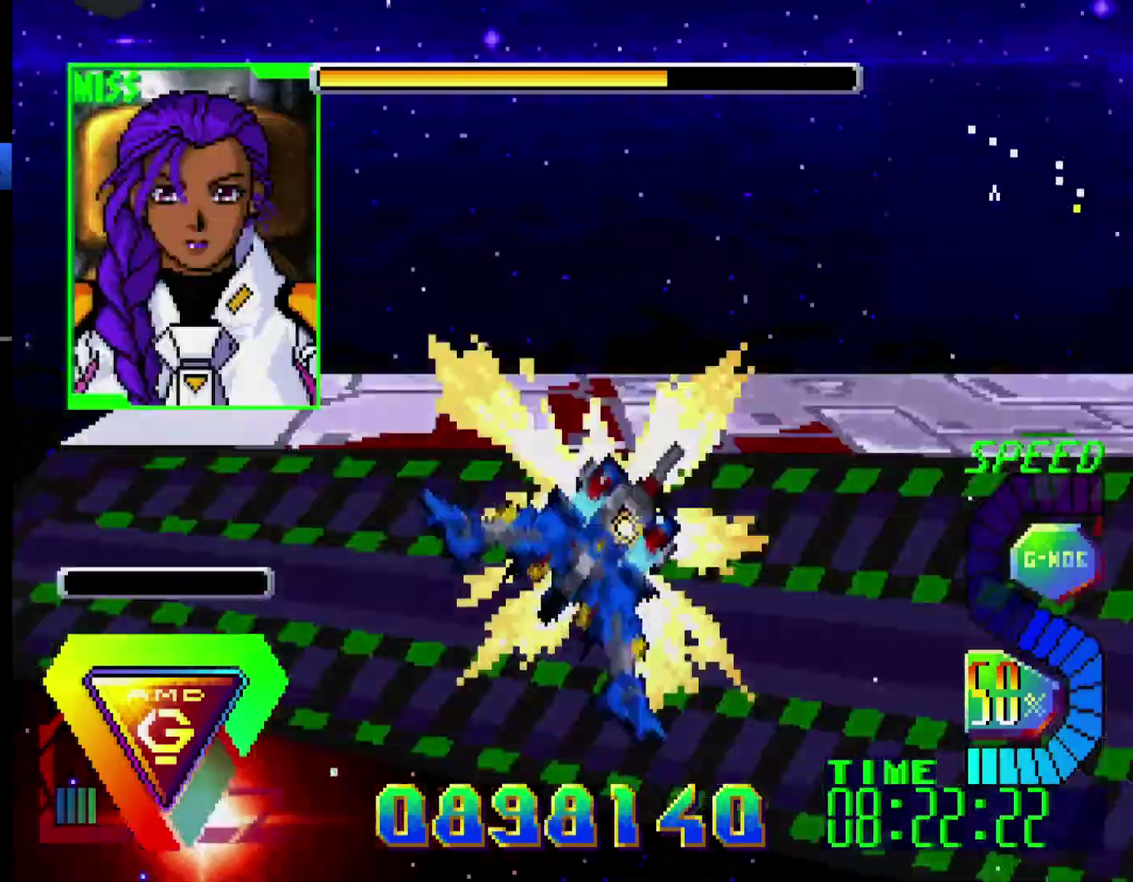
{"buttons": ["C", "R1", "DPAD_LEFT"], "events": [[50, "C", "down"]]}